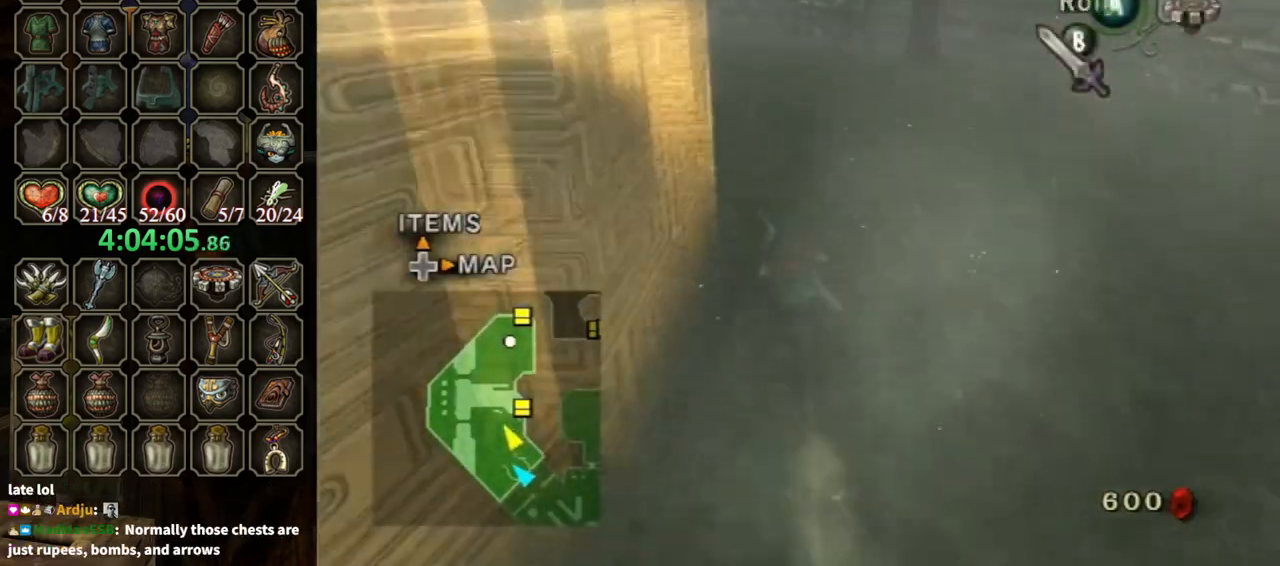
Gameplay with a controller (Nintendo layout); each line is a JSON object with the inputs held at the frame after it. "events" lists button and stick changes between this image and that frame as [ms after this image, input, new state], when the widget could be followed in between. Not read: L3 R3.
{"buttons": [], "left_stick": "up", "right_stick": "center", "events": [[67, "A", "down"], [133, "A", "up"], [333, "right_stick", "down-right"], [467, "right_stick", "center"]]}
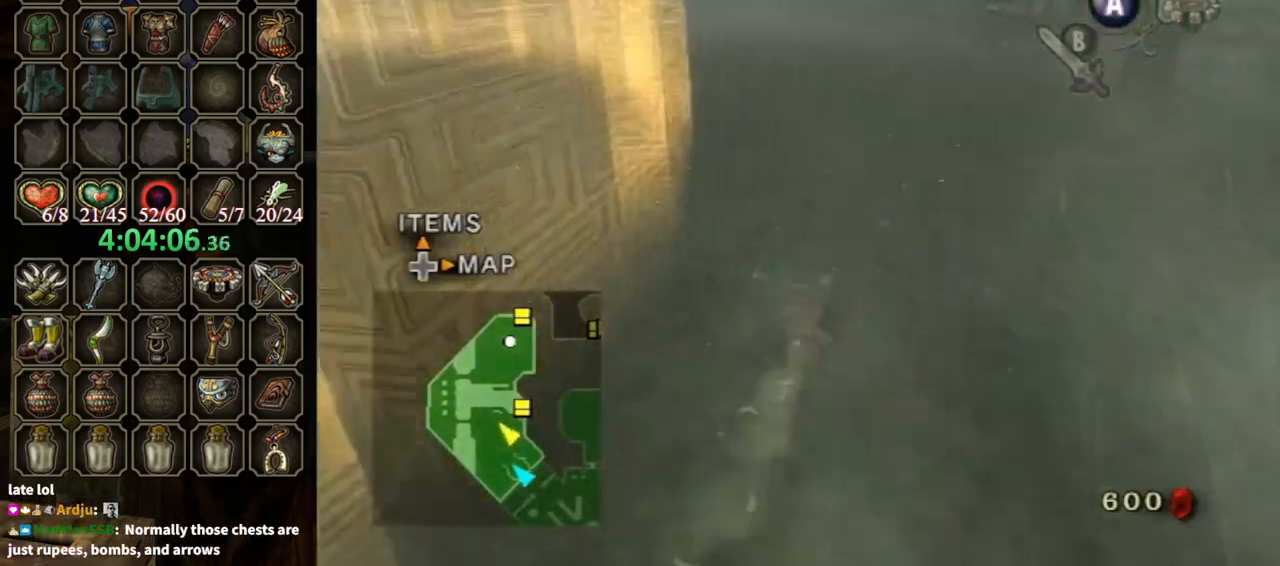
{"buttons": [], "left_stick": "up", "right_stick": "right", "events": [[233, "A", "down"], [300, "A", "up"], [433, "right_stick", "right"]]}
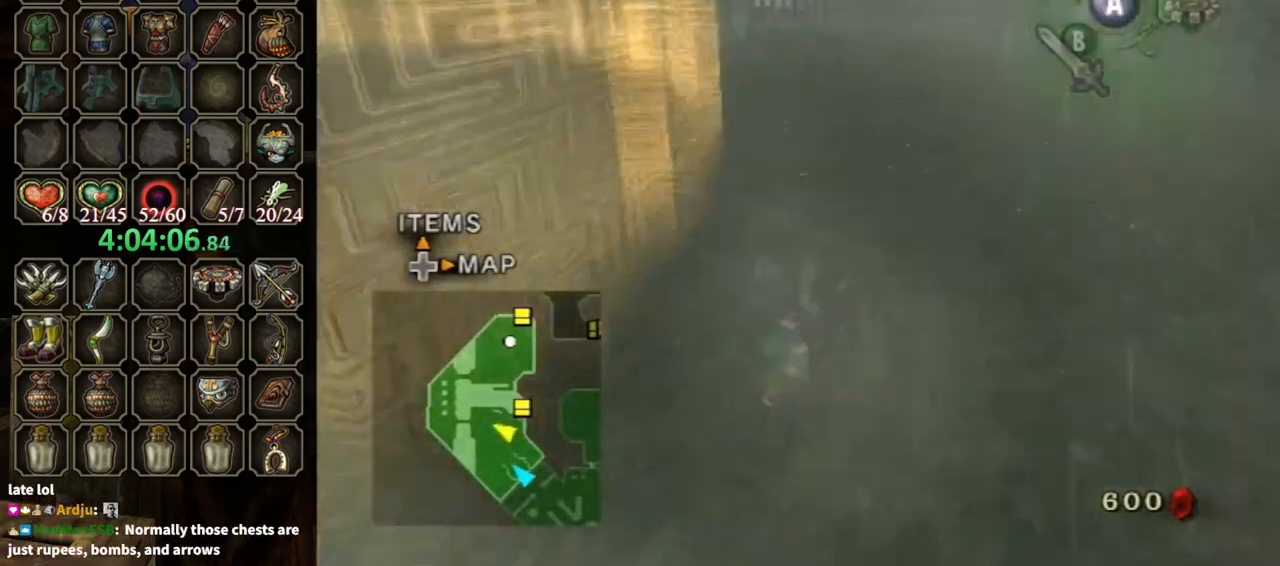
{"buttons": [], "left_stick": "up", "right_stick": "center", "events": [[100, "right_stick", "center"], [400, "A", "down"], [467, "A", "up"]]}
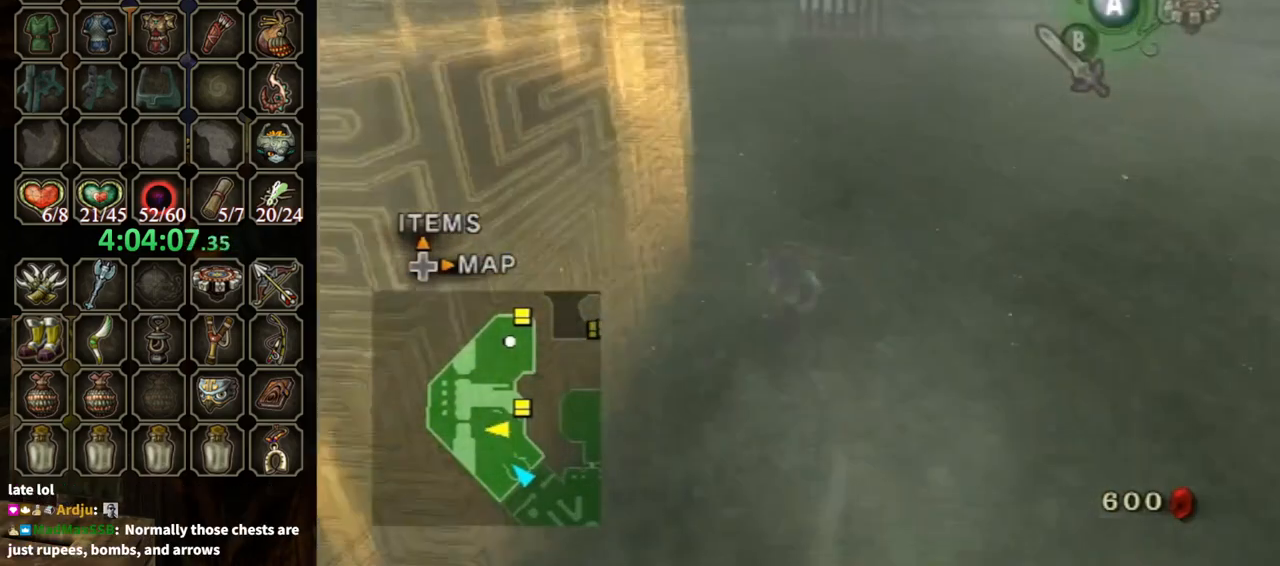
{"buttons": [], "left_stick": "up", "right_stick": "center", "events": [[300, "left_stick", "up-left"], [433, "left_stick", "up"]]}
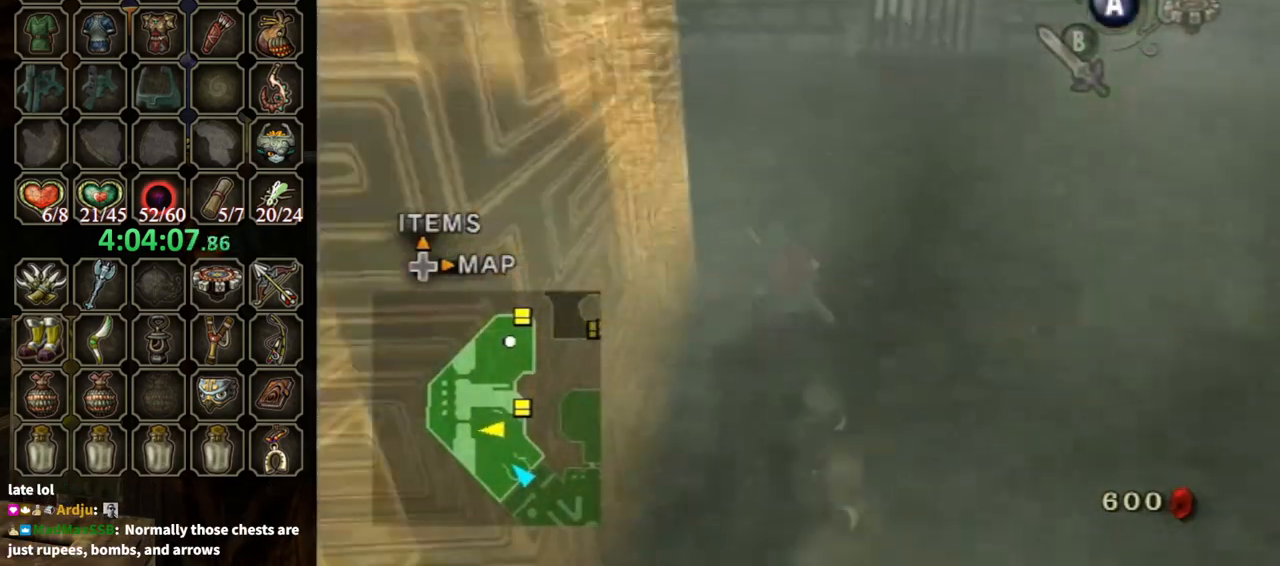
{"buttons": [], "left_stick": "up", "right_stick": "center", "events": [[67, "A", "down"], [167, "A", "up"]]}
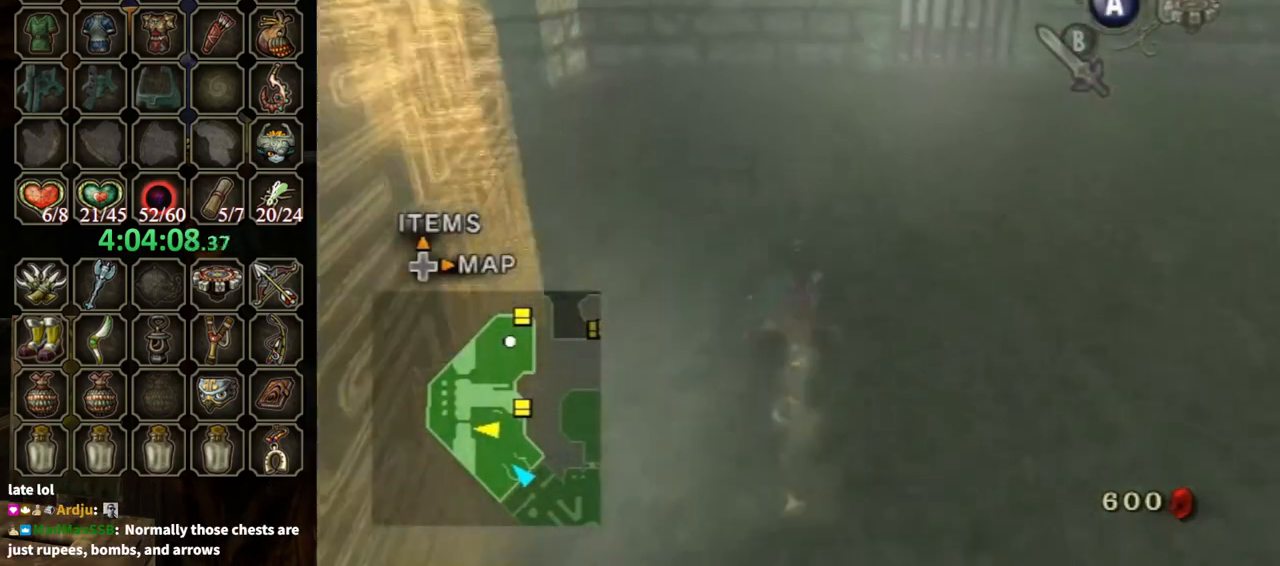
{"buttons": [], "left_stick": "up", "right_stick": "center", "events": [[267, "A", "down"], [333, "A", "up"]]}
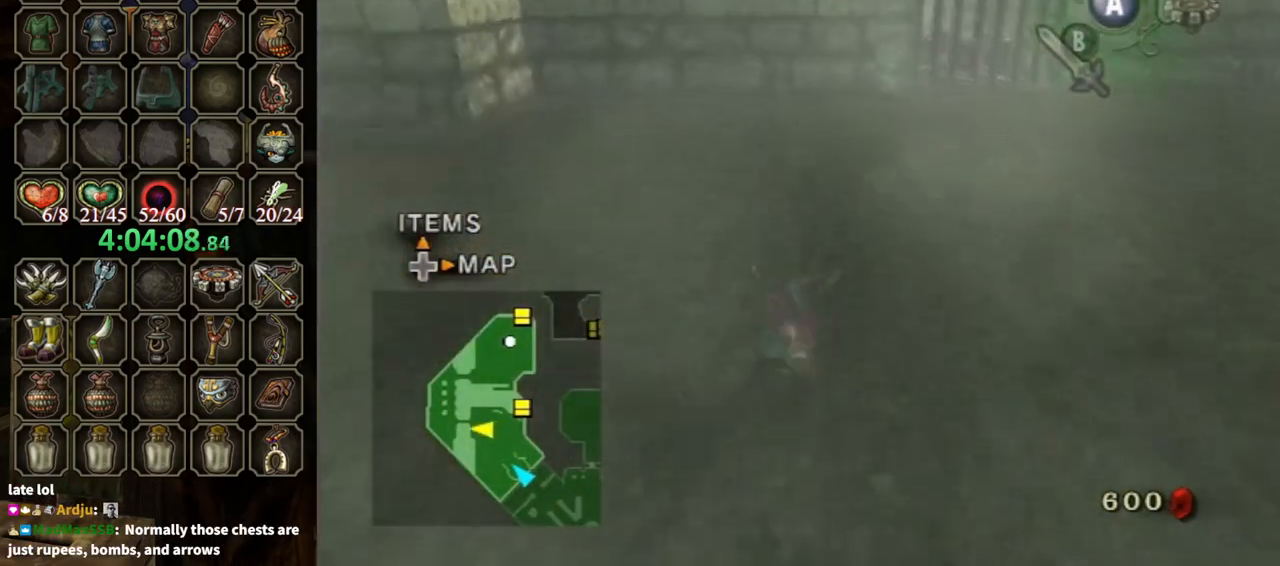
{"buttons": ["A"], "left_stick": "up", "right_stick": "center", "events": [[467, "A", "down"]]}
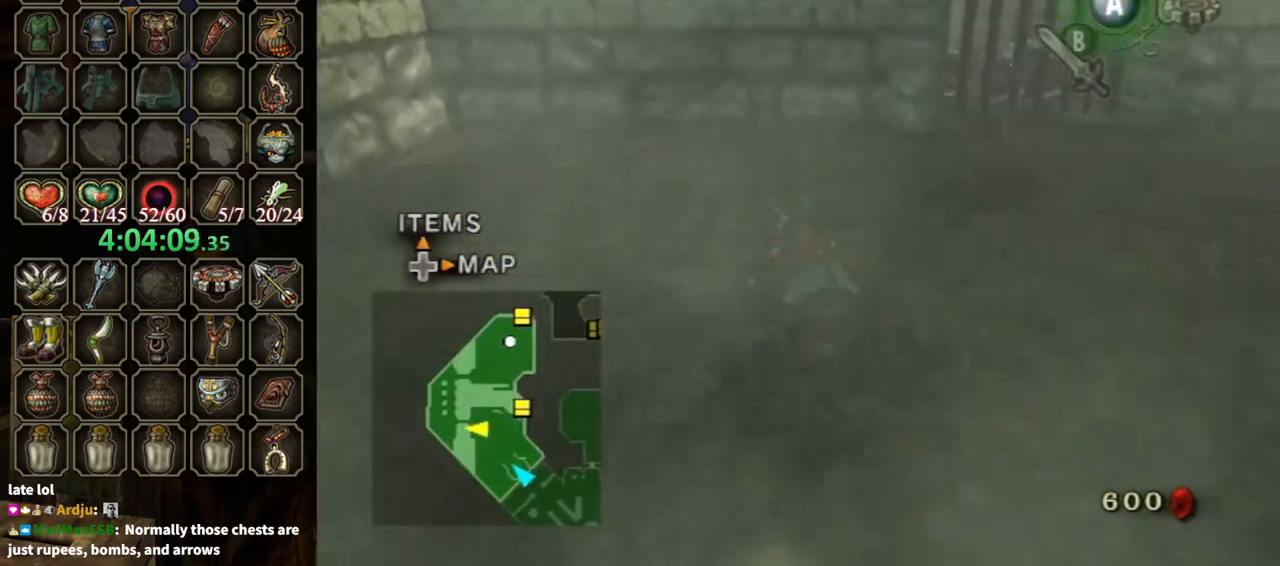
{"buttons": [], "left_stick": "up", "right_stick": "center", "events": [[67, "A", "up"]]}
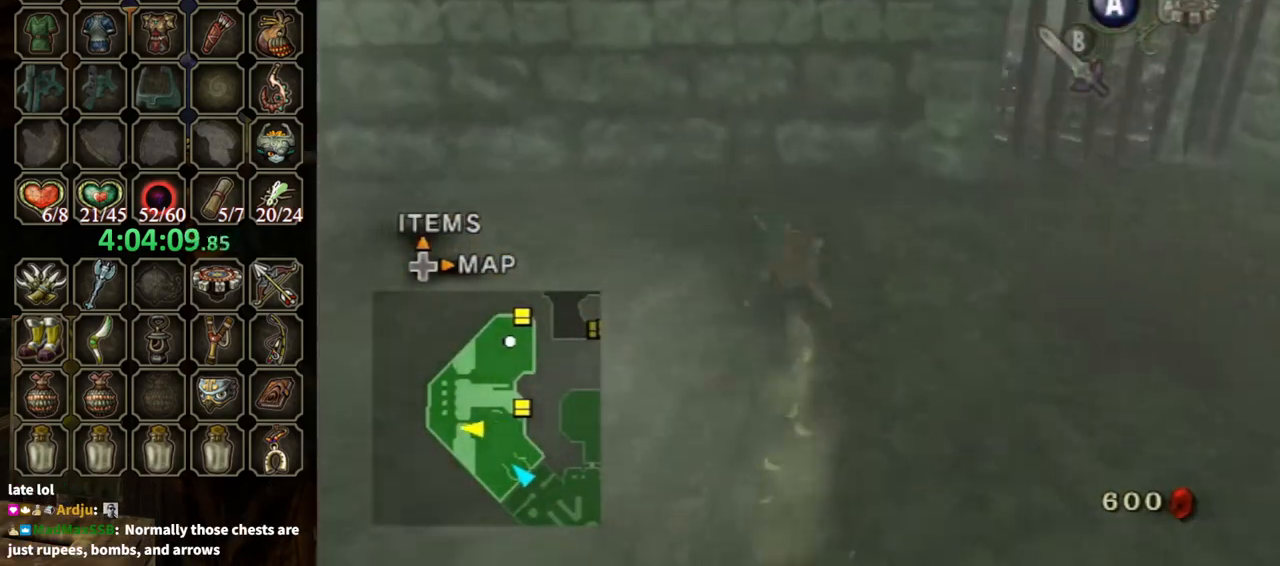
{"buttons": [], "left_stick": "right", "right_stick": "center", "events": [[67, "left_stick", "up-right"], [333, "left_stick", "right"]]}
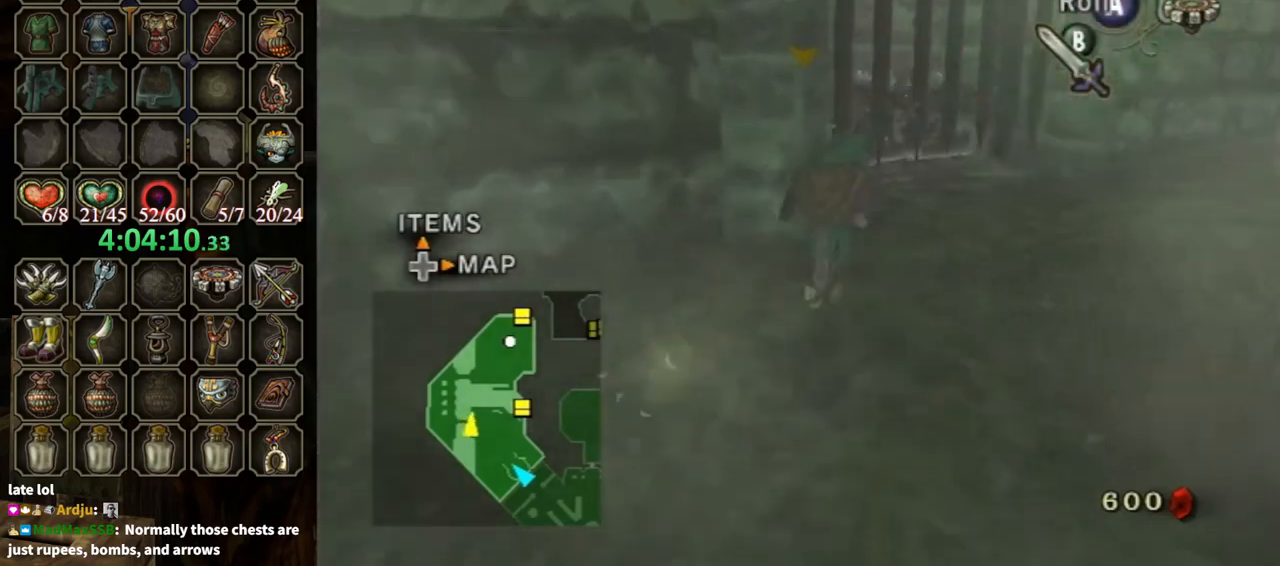
{"buttons": ["A"], "left_stick": "up-left", "right_stick": "center", "events": [[267, "left_stick", "up"], [367, "left_stick", "up-left"], [500, "A", "down"]]}
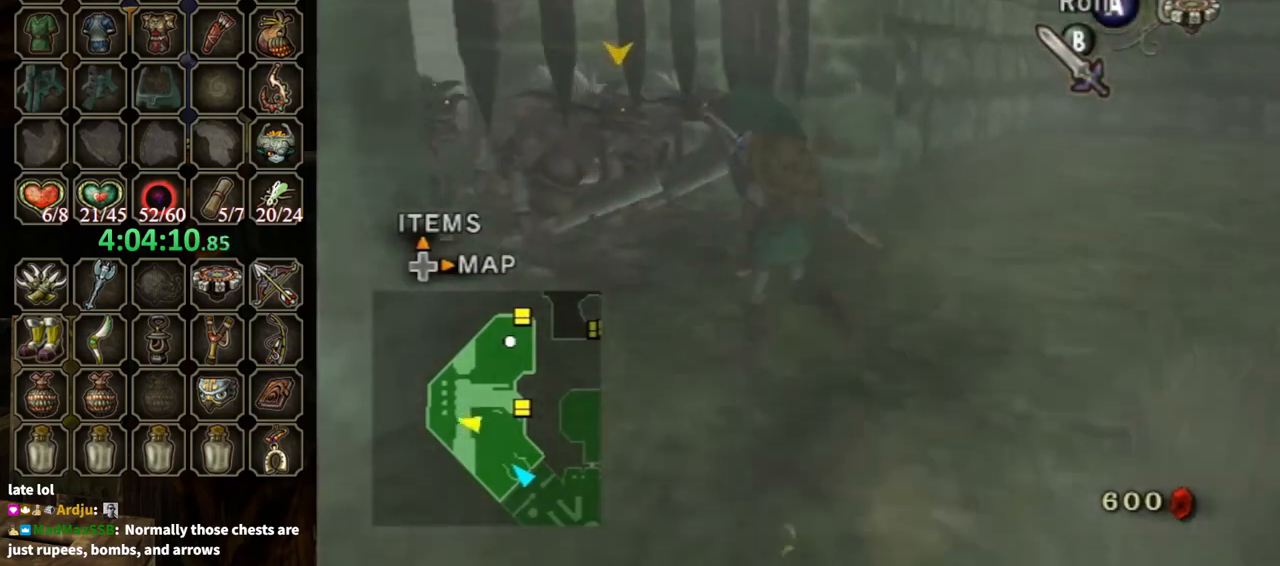
{"buttons": [], "left_stick": "up", "right_stick": "center", "events": [[267, "A", "up"], [400, "left_stick", "up"]]}
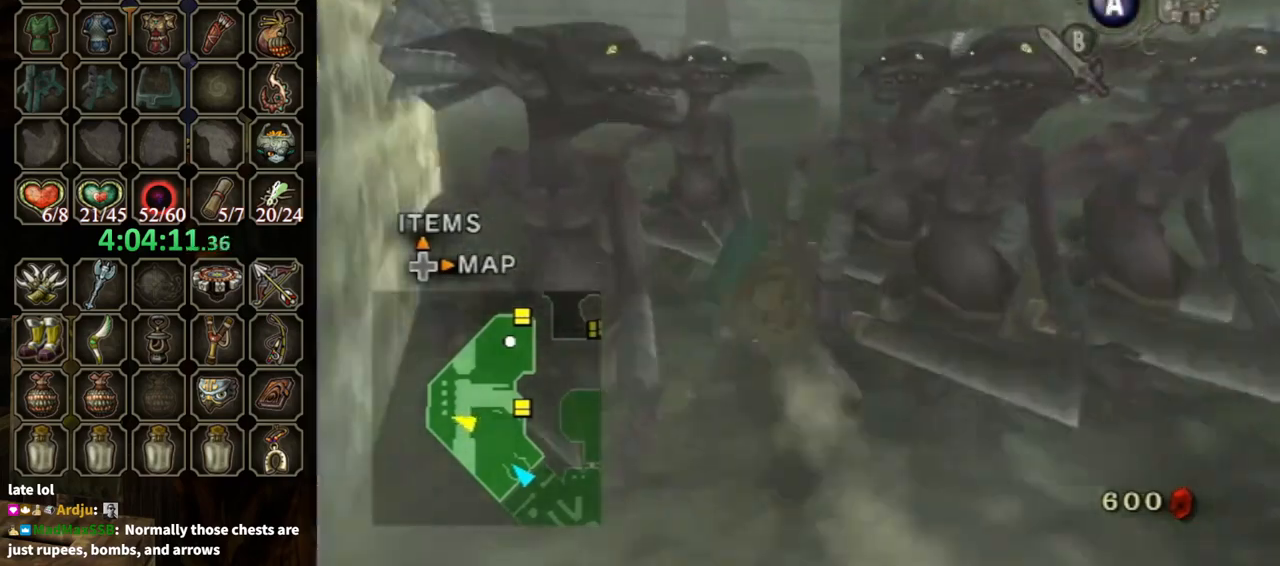
{"buttons": [], "left_stick": "up", "right_stick": "center", "events": [[267, "A", "down"], [300, "A", "up"]]}
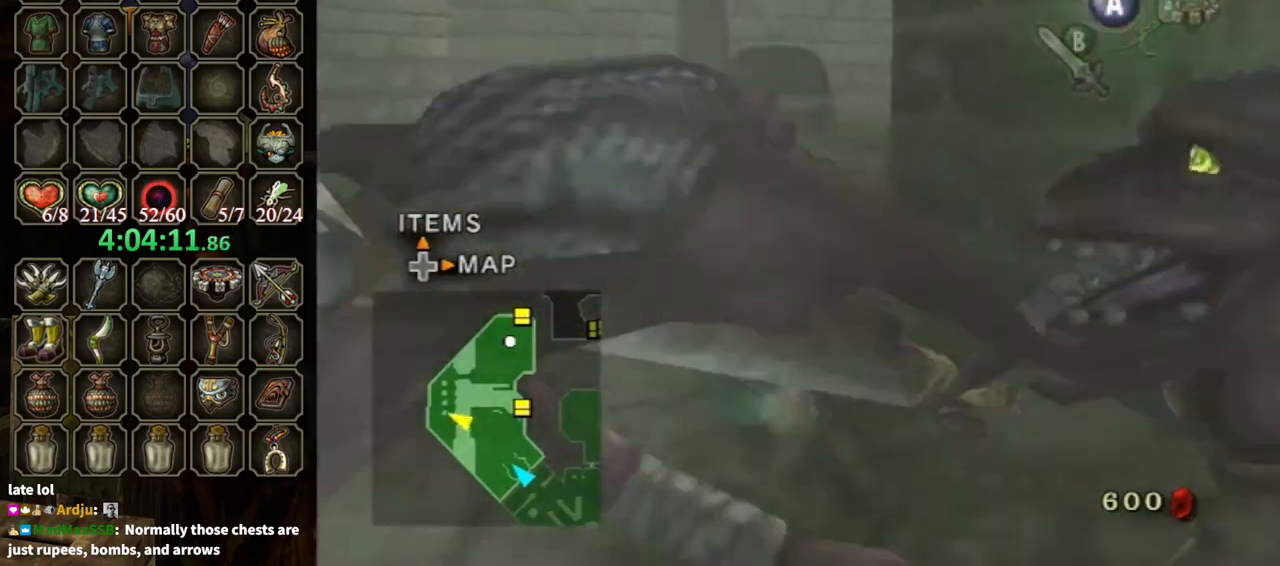
{"buttons": [], "left_stick": "up-right", "right_stick": "center", "events": [[300, "left_stick", "up-right"], [467, "A", "down"], [500, "A", "up"]]}
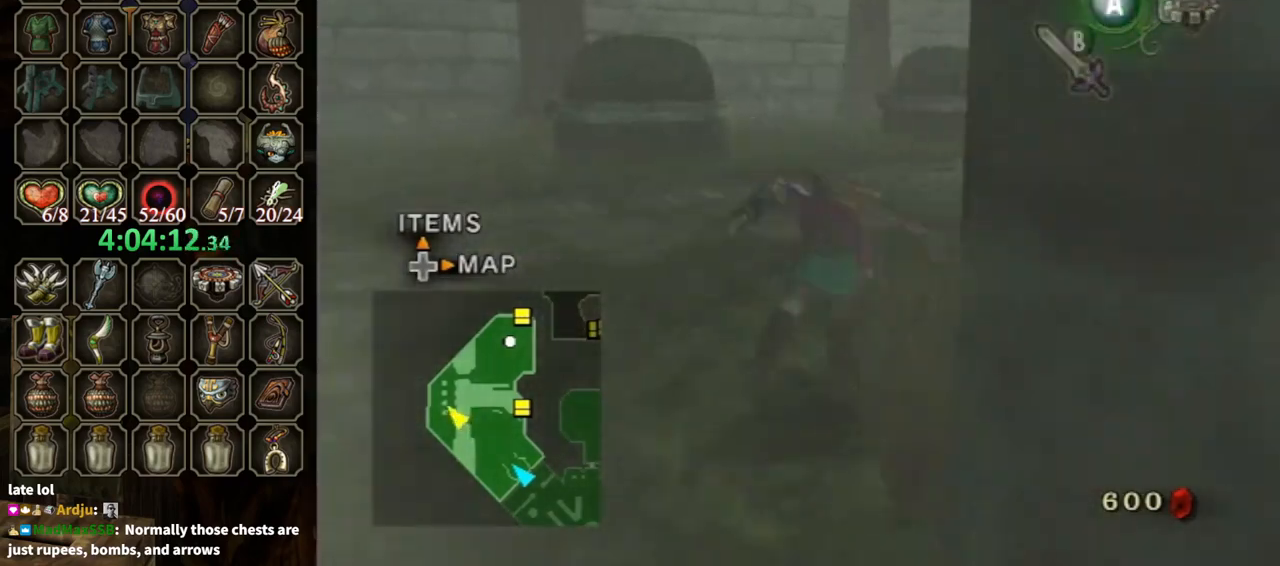
{"buttons": [], "left_stick": "up", "right_stick": "center", "events": [[133, "right_stick", "left"], [333, "left_stick", "up"], [400, "right_stick", "center"]]}
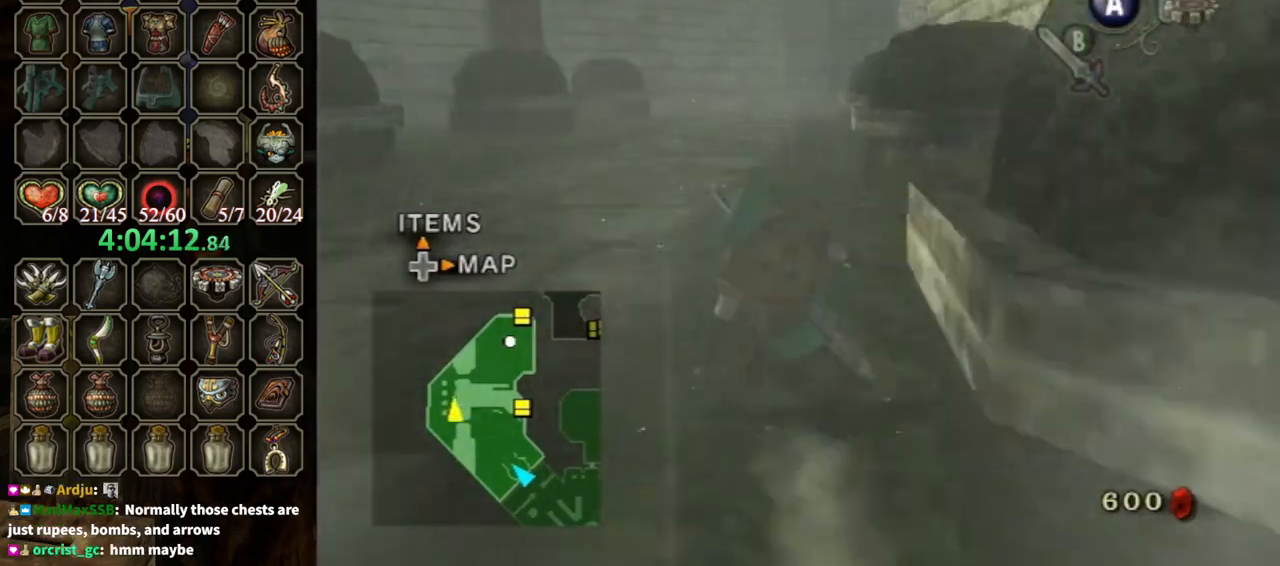
{"buttons": [], "left_stick": "up", "right_stick": "center", "events": [[167, "A", "down"], [200, "A", "up"], [300, "A", "down"], [367, "A", "up"]]}
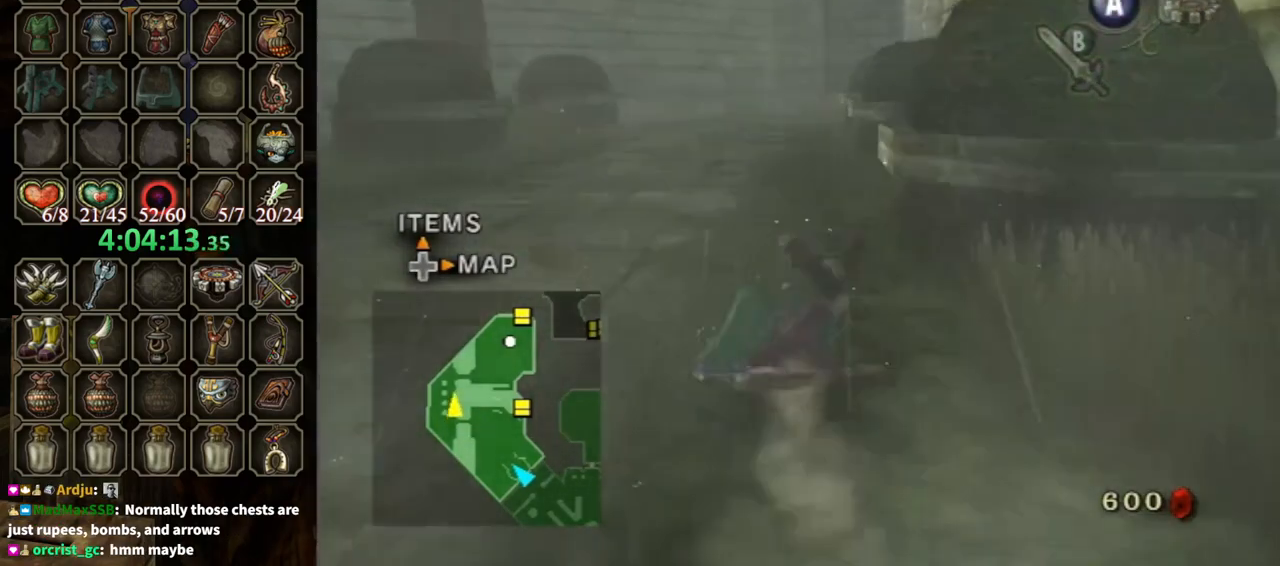
{"buttons": [], "left_stick": "up", "right_stick": "center", "events": [[433, "A", "down"], [500, "A", "up"]]}
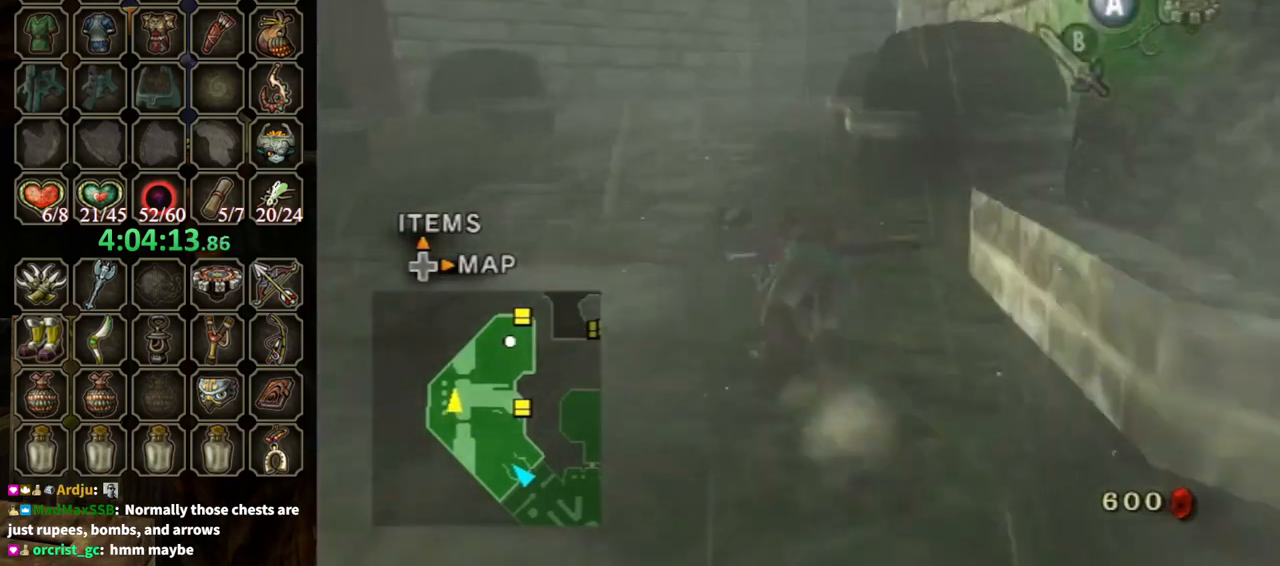
{"buttons": [], "left_stick": "up", "right_stick": "center", "events": []}
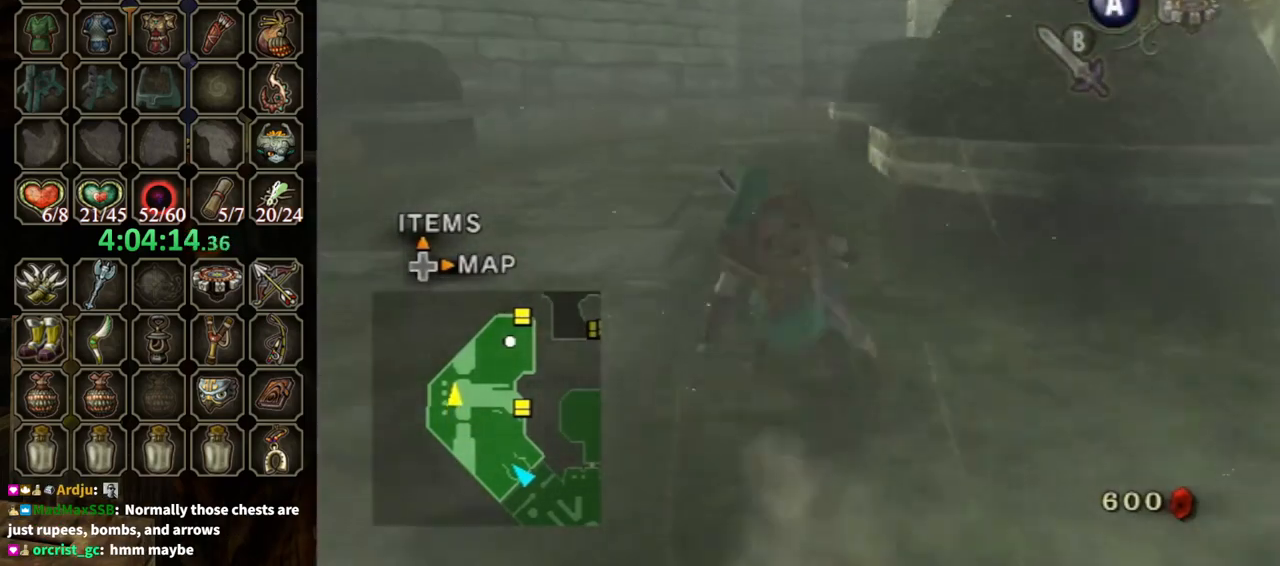
{"buttons": [], "left_stick": "up", "right_stick": "center", "events": [[67, "A", "down"], [167, "A", "up"], [200, "A", "down"], [267, "A", "up"]]}
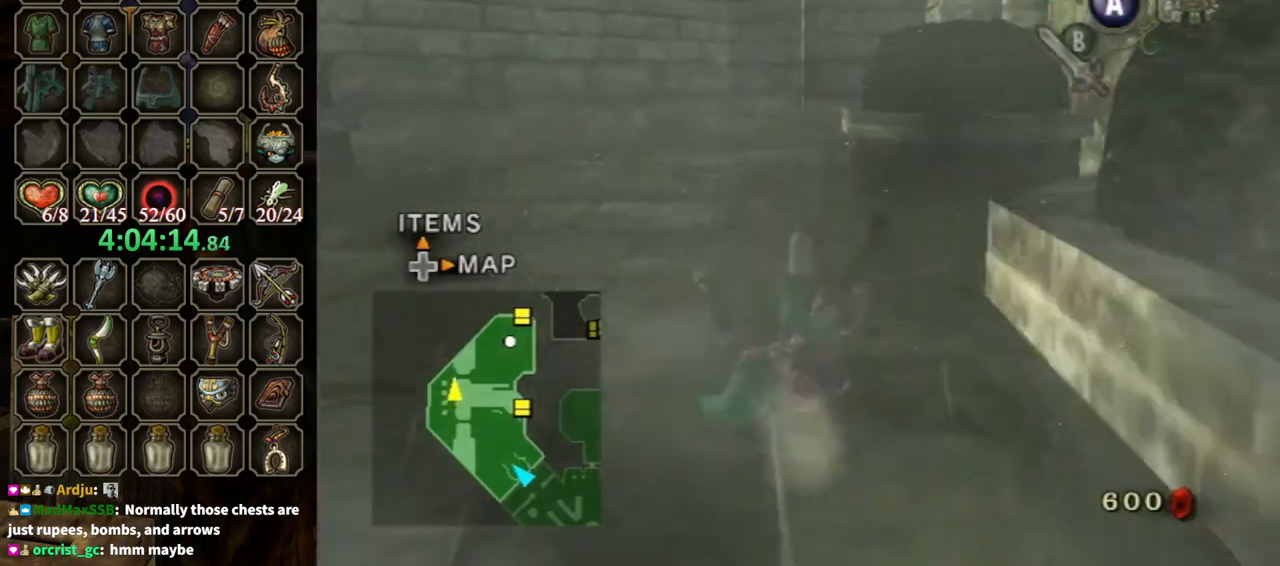
{"buttons": [], "left_stick": "up", "right_stick": "center", "events": [[367, "A", "down"], [500, "A", "up"]]}
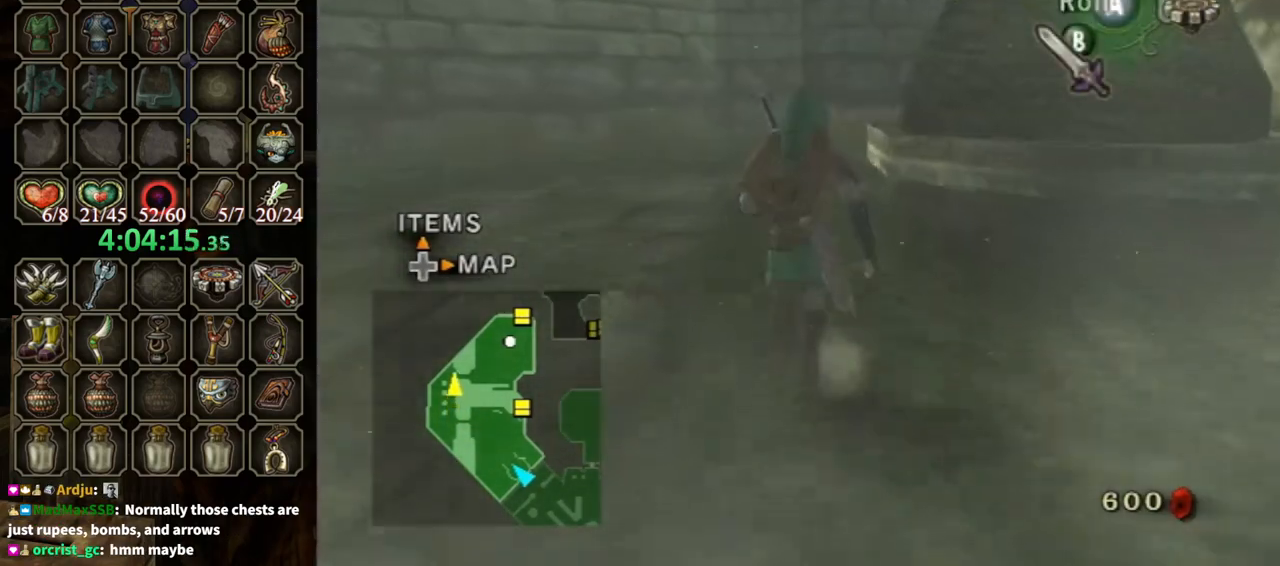
{"buttons": [], "left_stick": "up", "right_stick": "center", "events": []}
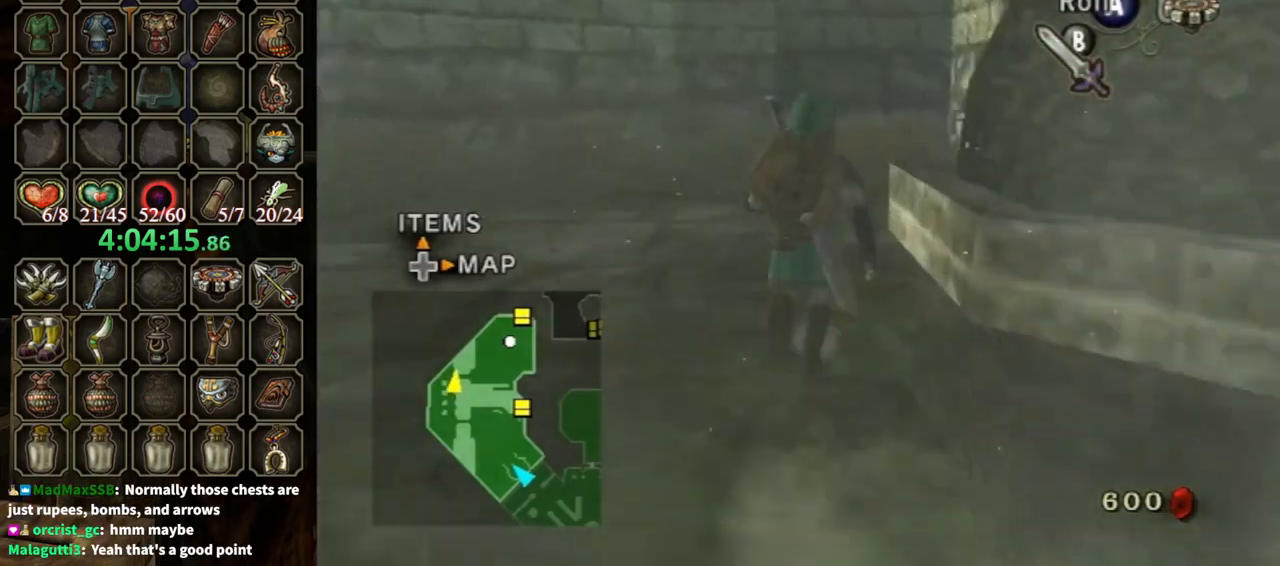
{"buttons": ["A"], "left_stick": "up", "right_stick": "center", "events": [[100, "A", "down"]]}
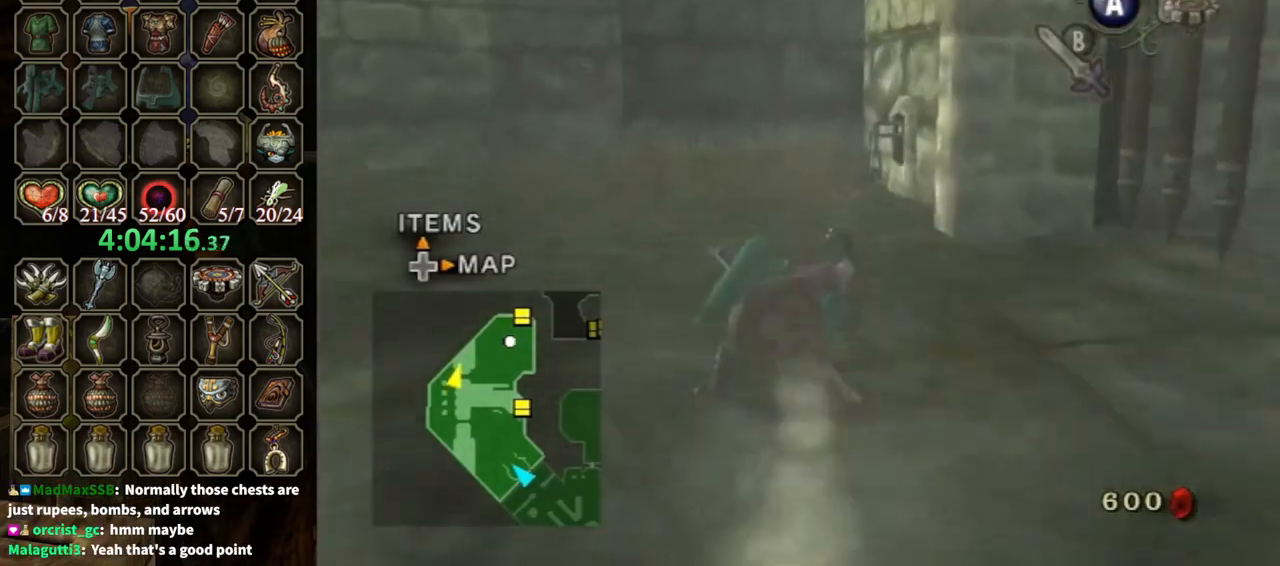
{"buttons": ["A"], "left_stick": "up", "right_stick": "center", "events": []}
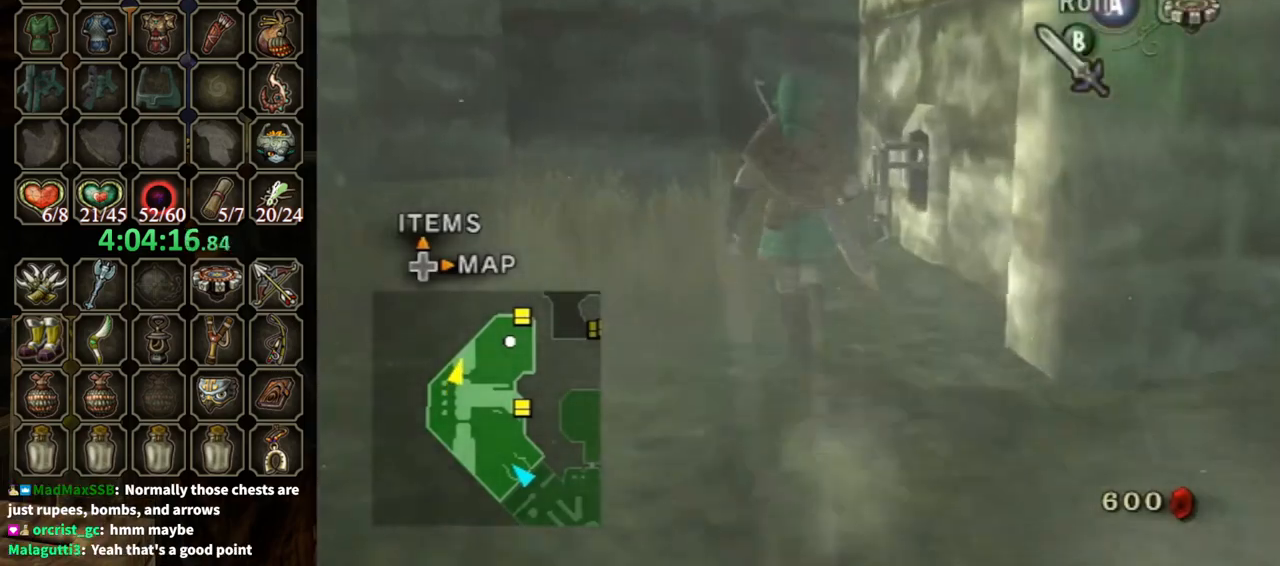
{"buttons": ["R1"], "left_stick": "up", "right_stick": "center", "events": [[100, "A", "up"], [467, "R1", "down"]]}
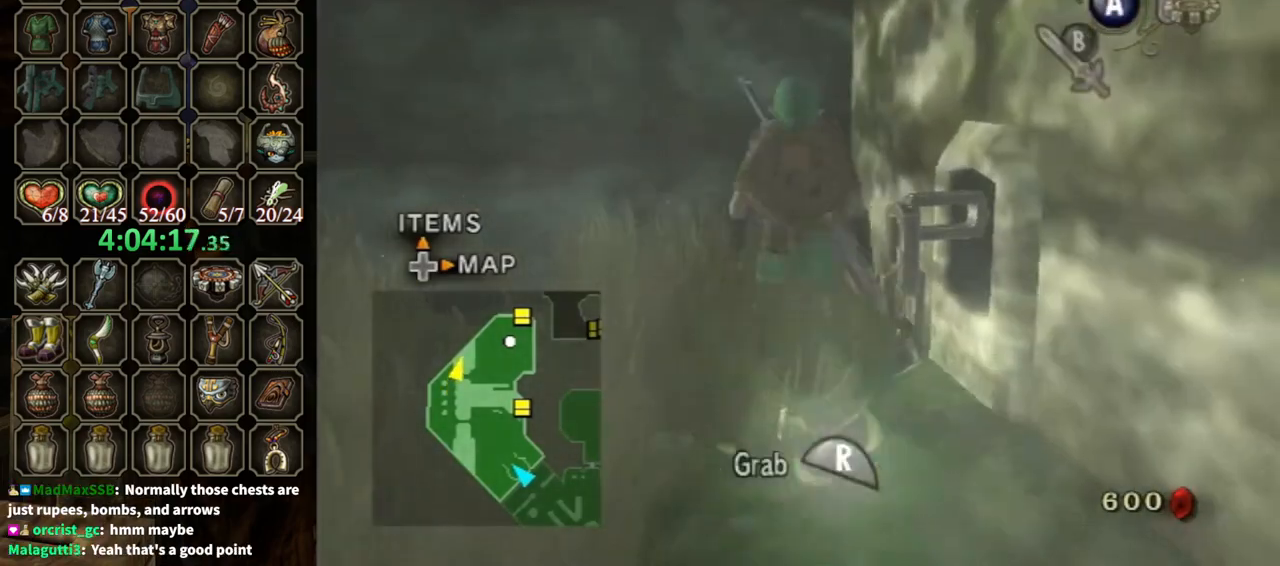
{"buttons": ["R1"], "left_stick": "down", "right_stick": "center", "events": [[33, "left_stick", "down"]]}
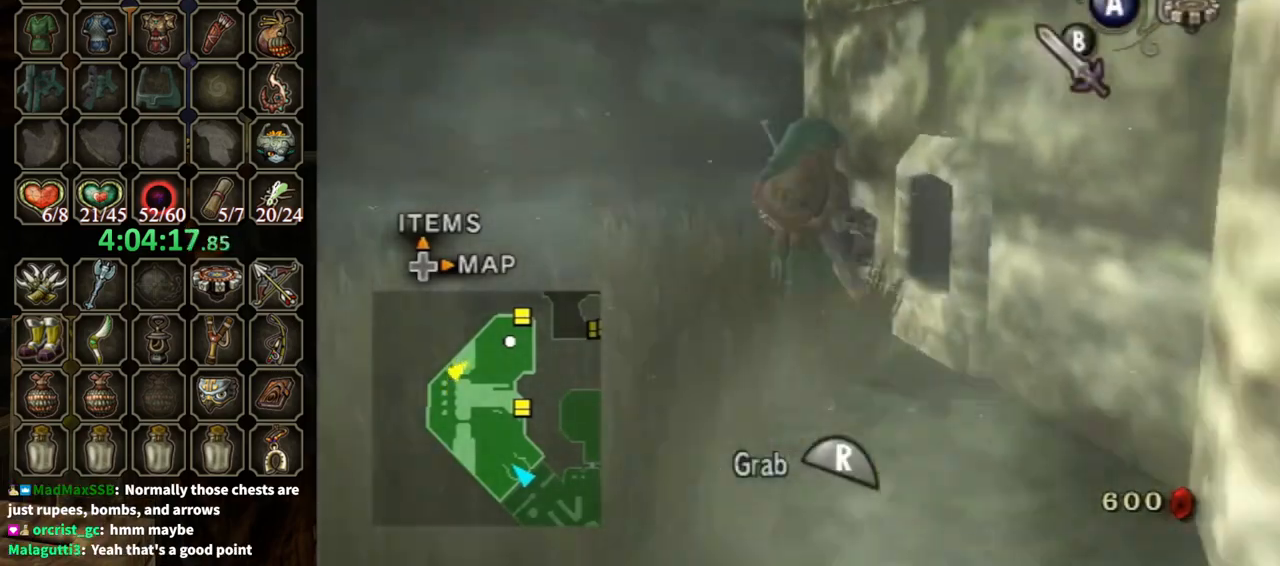
{"buttons": ["R1"], "left_stick": "down", "right_stick": "center", "events": []}
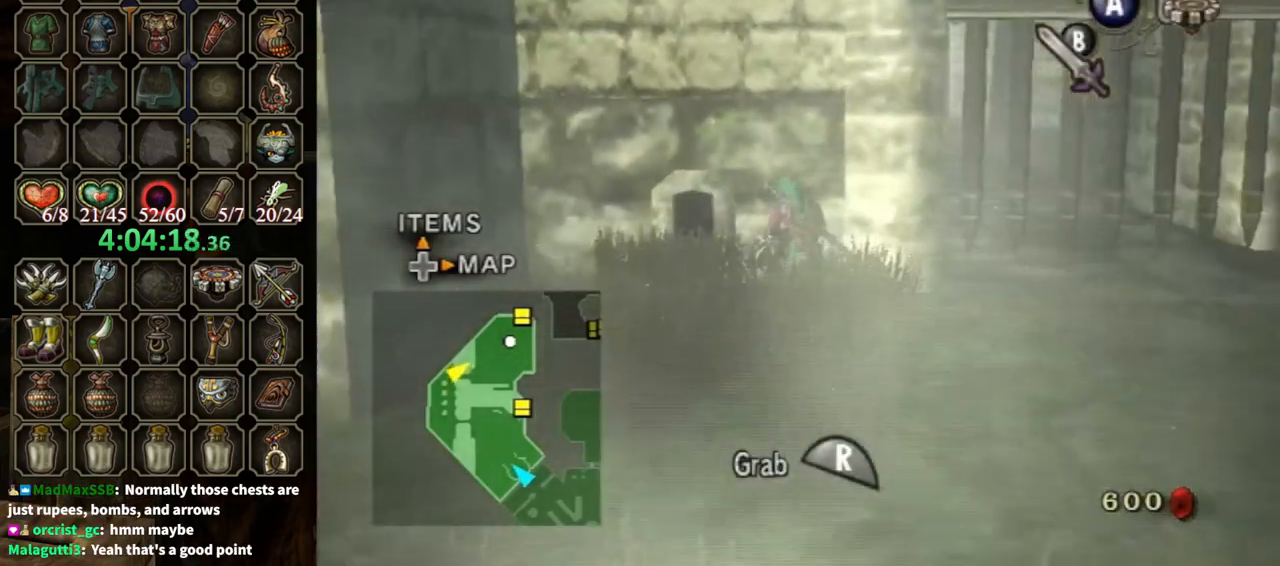
{"buttons": ["R1"], "left_stick": "down-right", "right_stick": "center", "events": [[67, "left_stick", "down-right"]]}
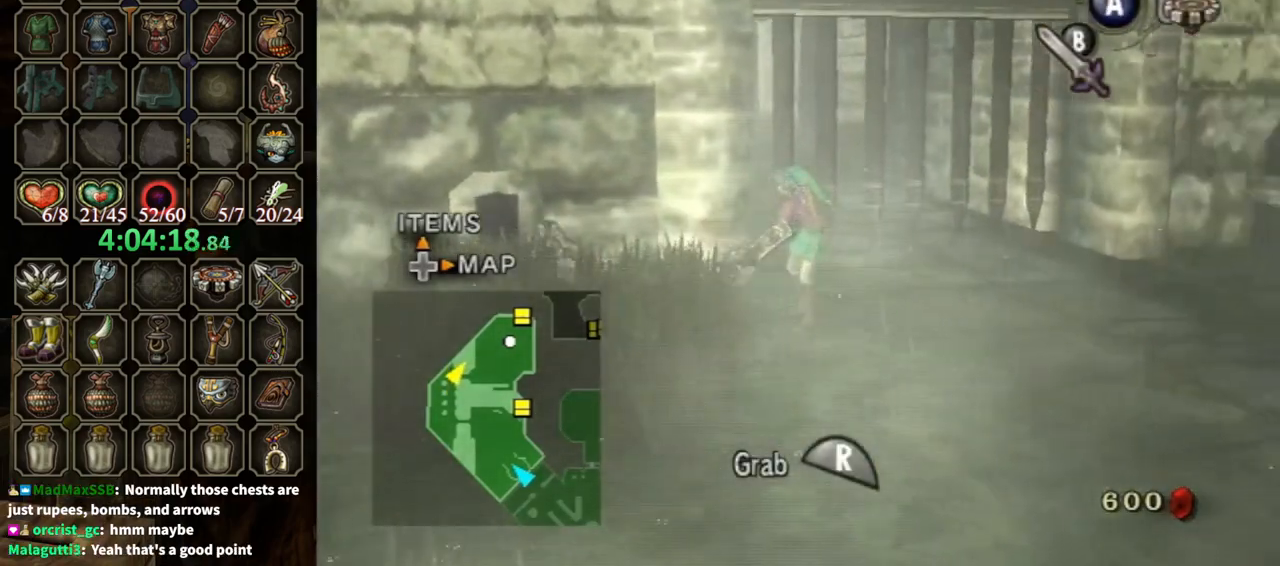
{"buttons": ["R1"], "left_stick": "down-right", "right_stick": "center", "events": []}
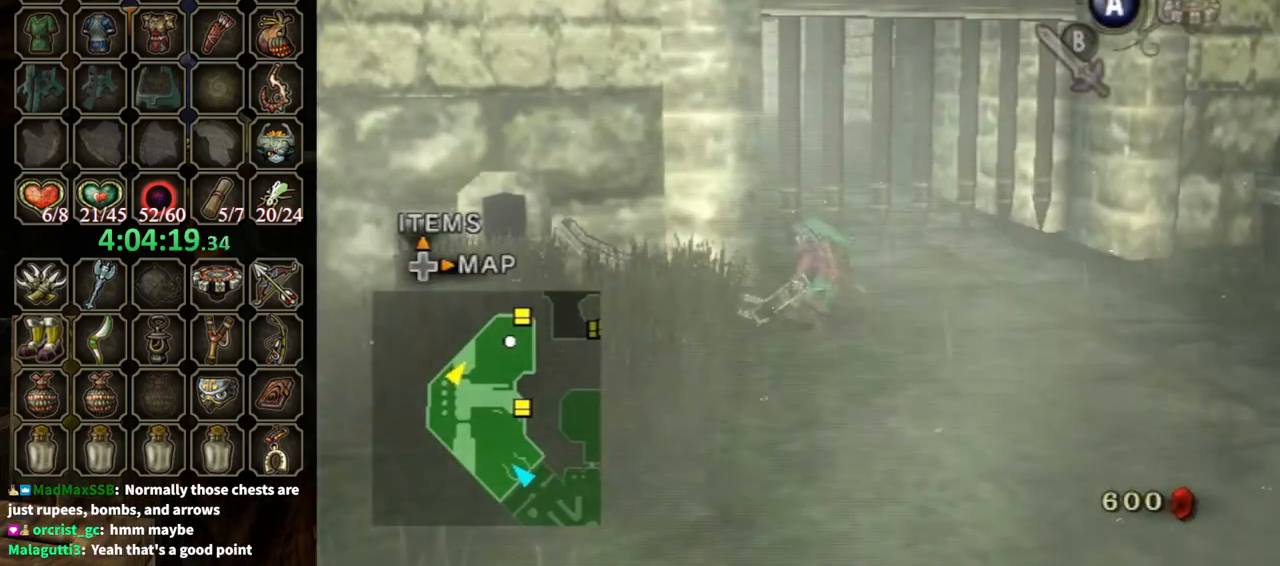
{"buttons": ["R1"], "left_stick": "down-right", "right_stick": "center", "events": []}
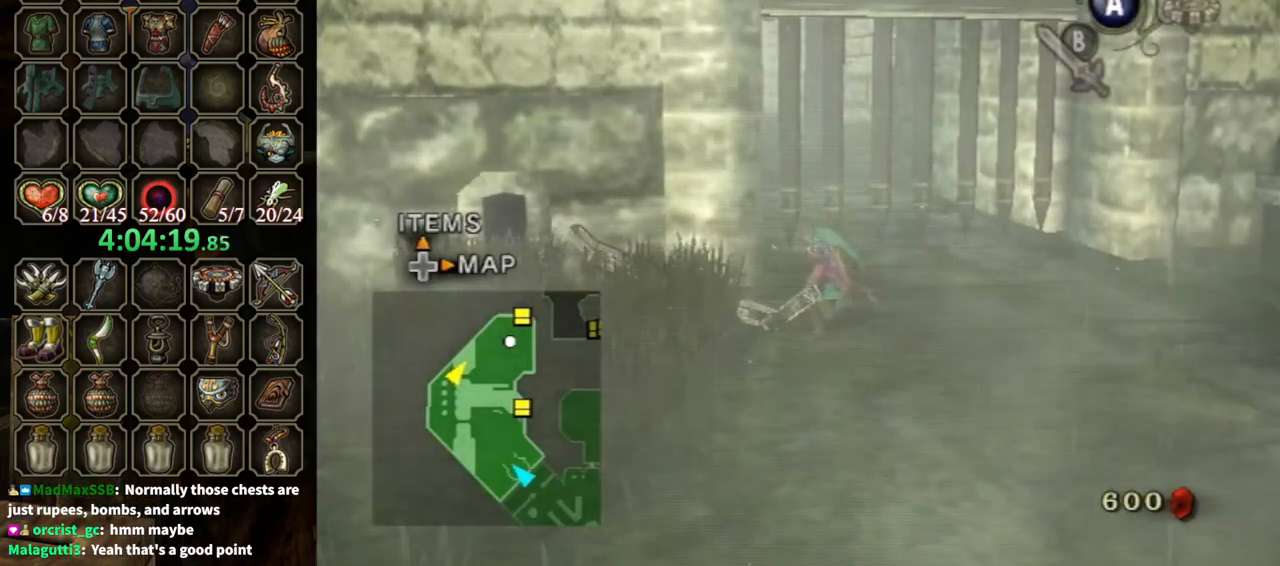
{"buttons": [], "left_stick": "center", "right_stick": "center", "events": [[400, "R1", "up"], [400, "left_stick", "center"]]}
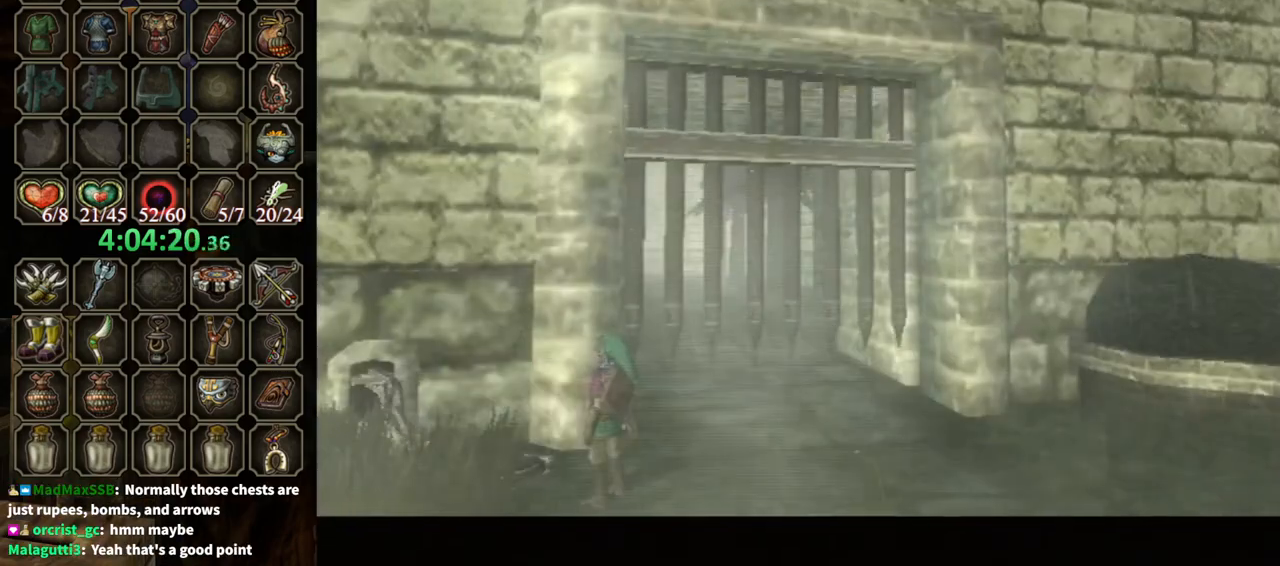
{"buttons": [], "left_stick": "up", "right_stick": "center", "events": [[400, "left_stick", "up"]]}